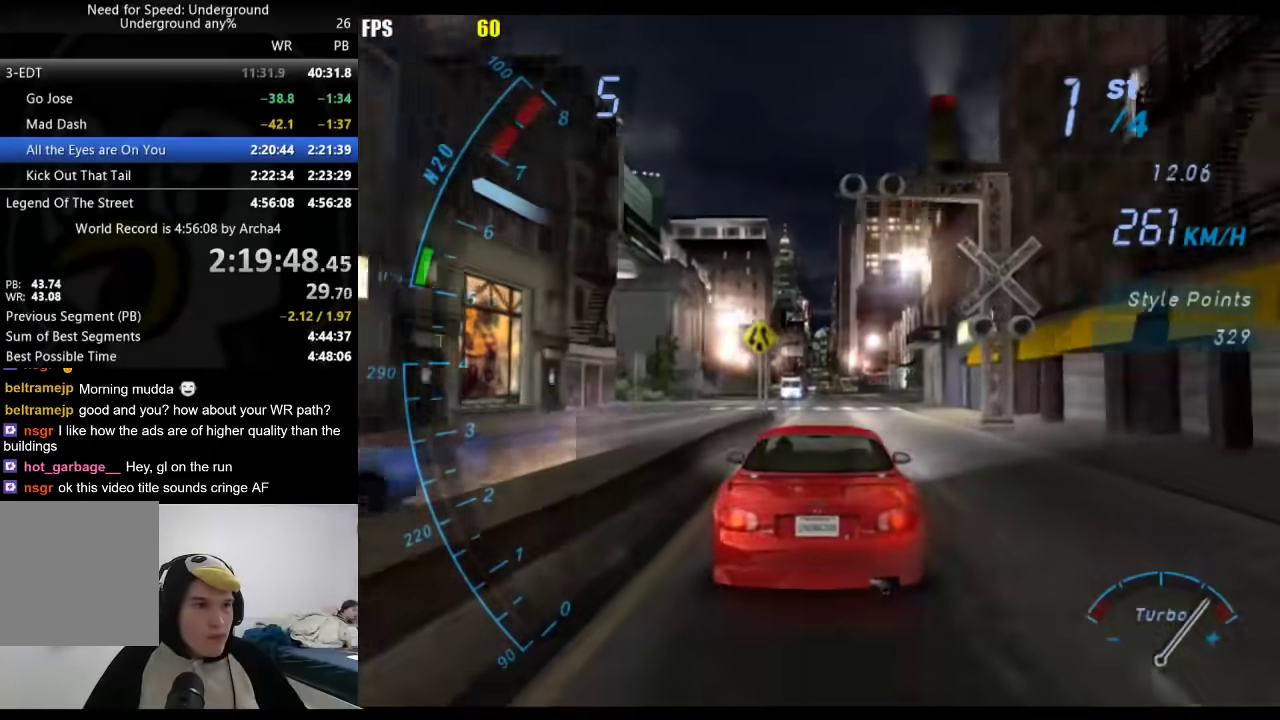
Gameplay with a controller (Xbox layout); each line is a JSON object with the inputs held at the frame after it. "events" lists button and stick changes between this image and that frame as [ms after this image, input, new state], when the widget could be followed in between. Not read: R2.
{"buttons": [], "left_stick": "center", "right_stick": "center", "events": []}
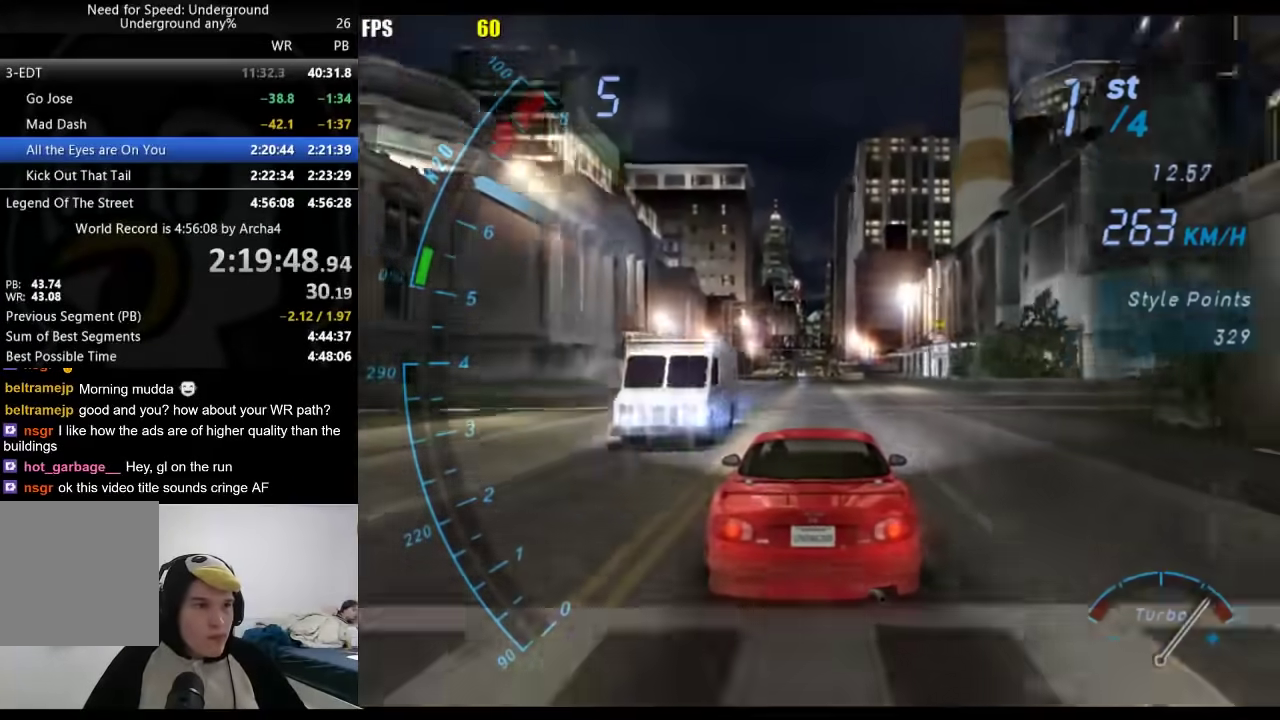
{"buttons": [], "left_stick": "right", "right_stick": "center", "events": [[400, "left_stick", "right"]]}
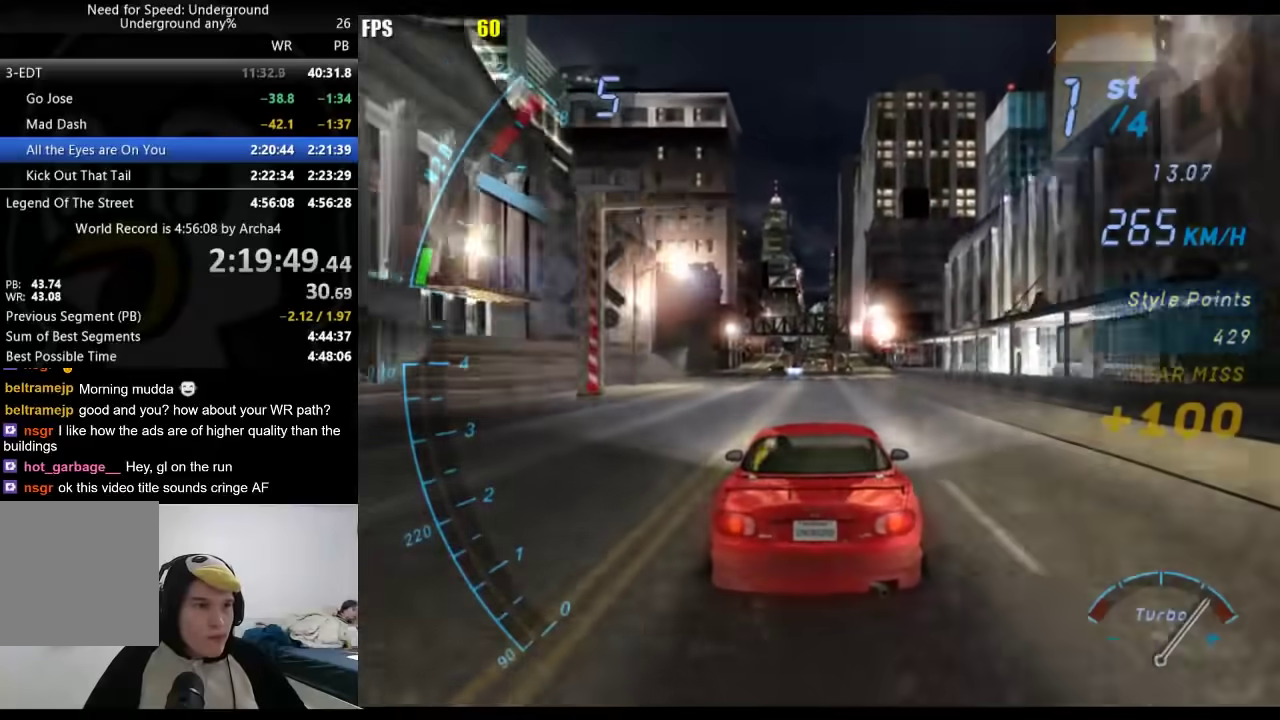
{"buttons": [], "left_stick": "right", "right_stick": "center", "events": []}
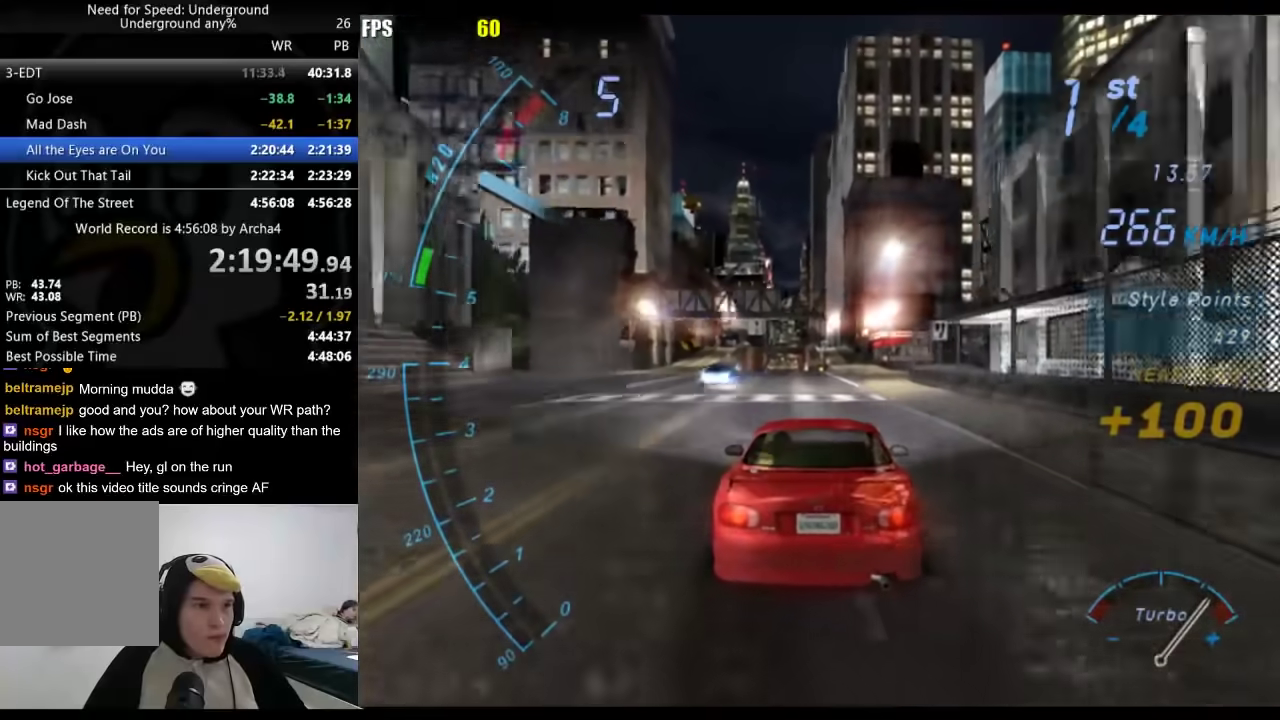
{"buttons": [], "left_stick": "right", "right_stick": "center", "events": []}
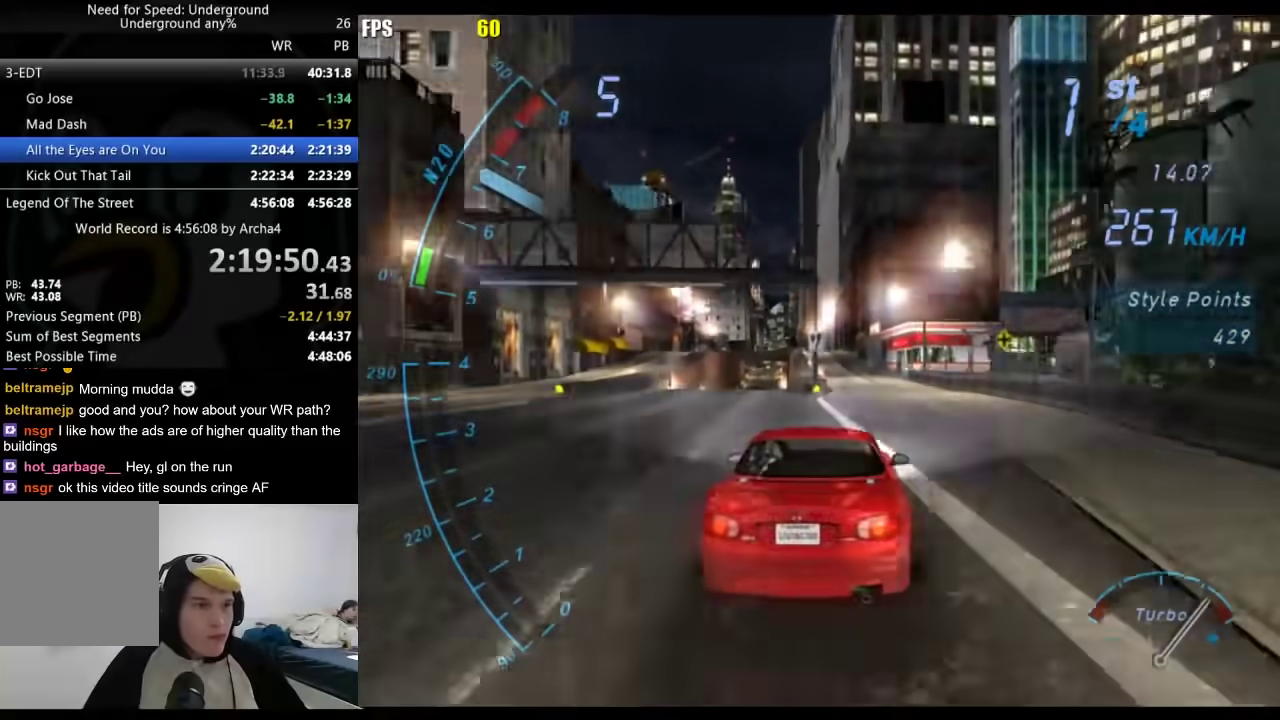
{"buttons": [], "left_stick": "center", "right_stick": "center", "events": [[17, "left_stick", "center"]]}
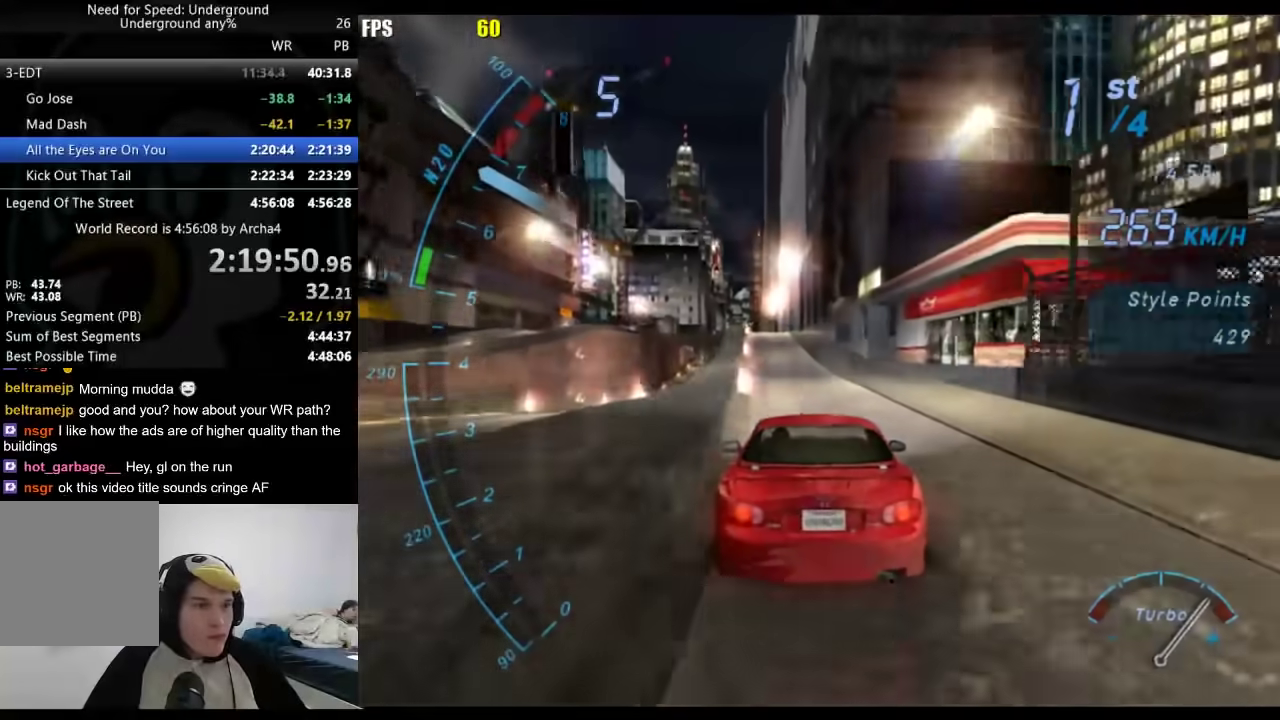
{"buttons": [], "left_stick": "center", "right_stick": "center", "events": []}
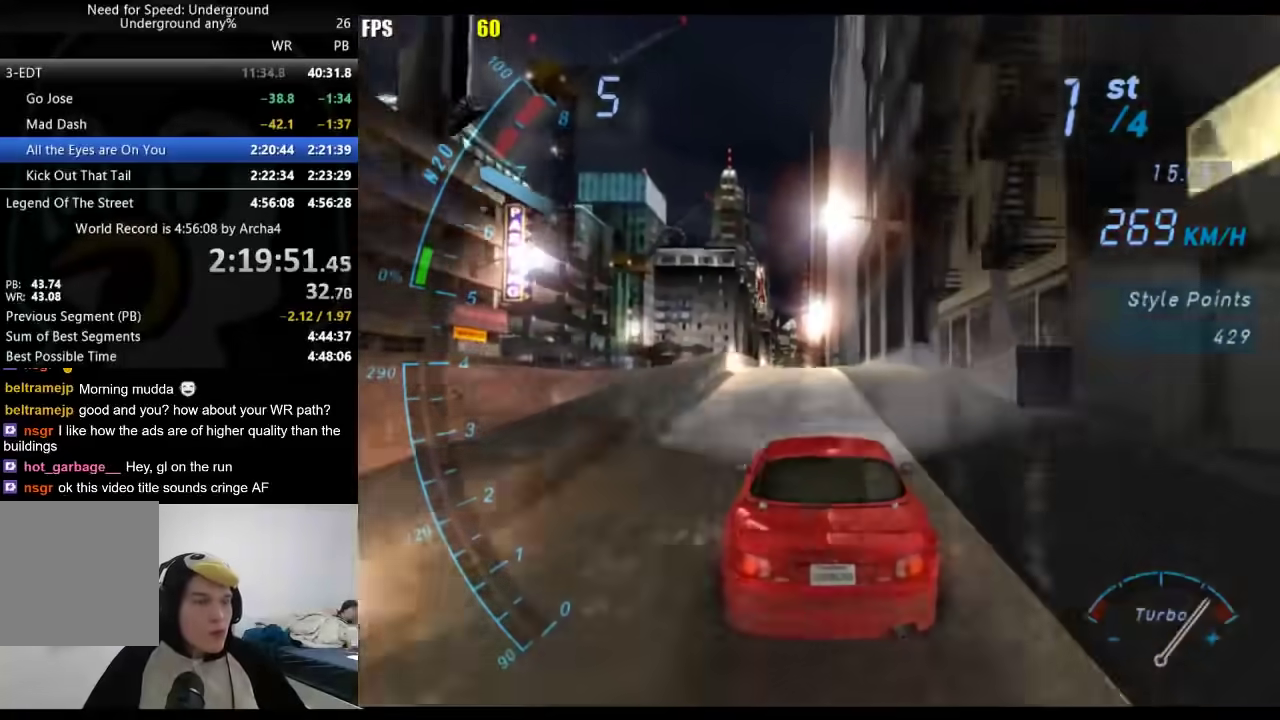
{"buttons": [], "left_stick": "center", "right_stick": "center", "events": []}
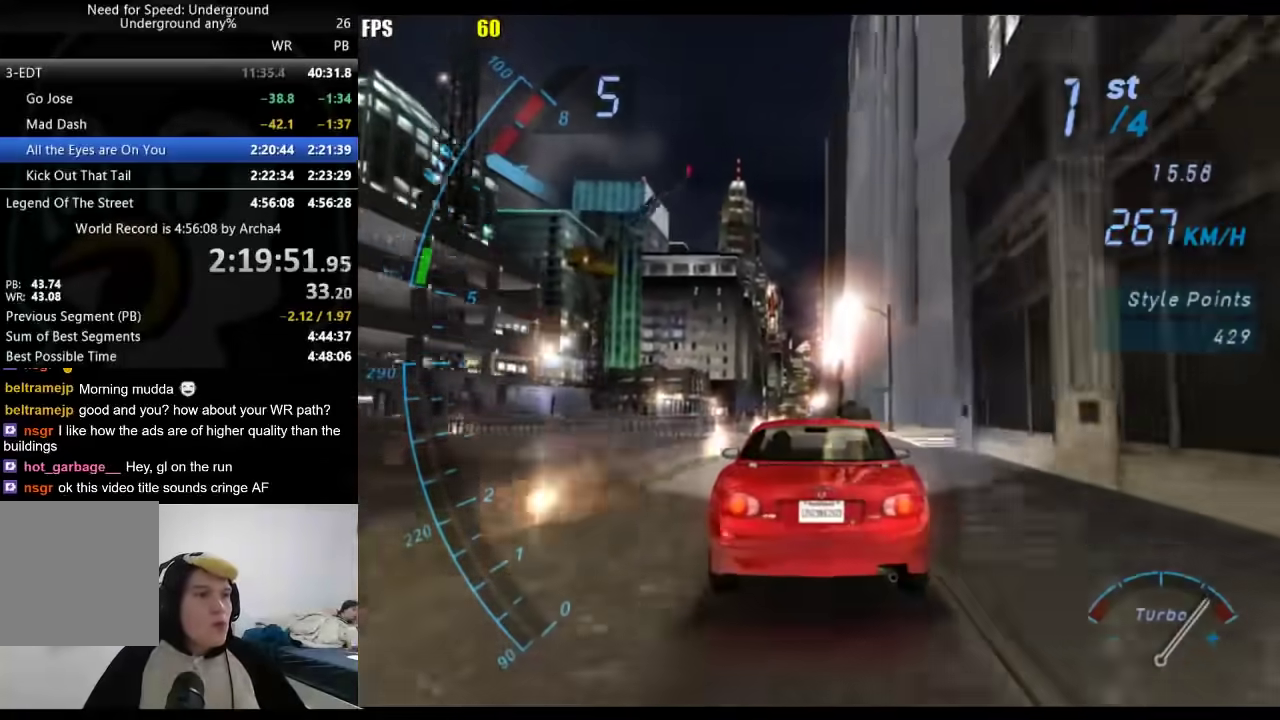
{"buttons": [], "left_stick": "center", "right_stick": "center", "events": []}
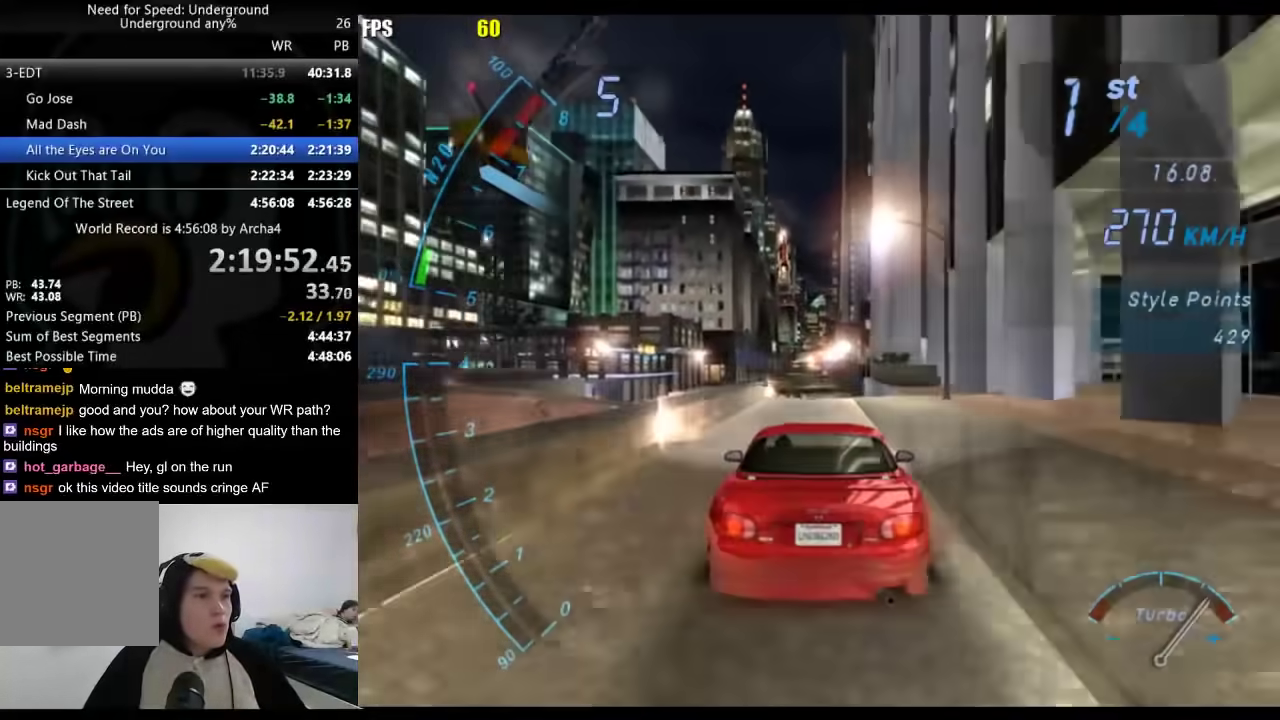
{"buttons": [], "left_stick": "center", "right_stick": "center", "events": []}
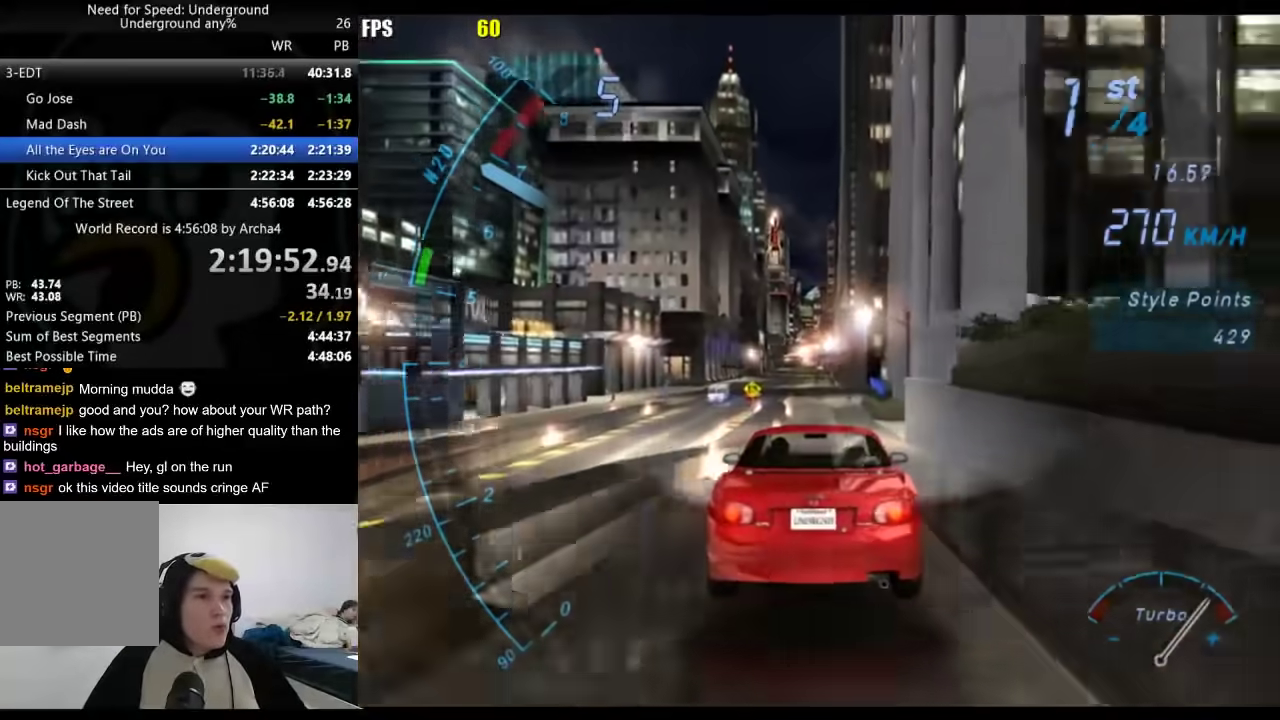
{"buttons": [], "left_stick": "center", "right_stick": "center", "events": []}
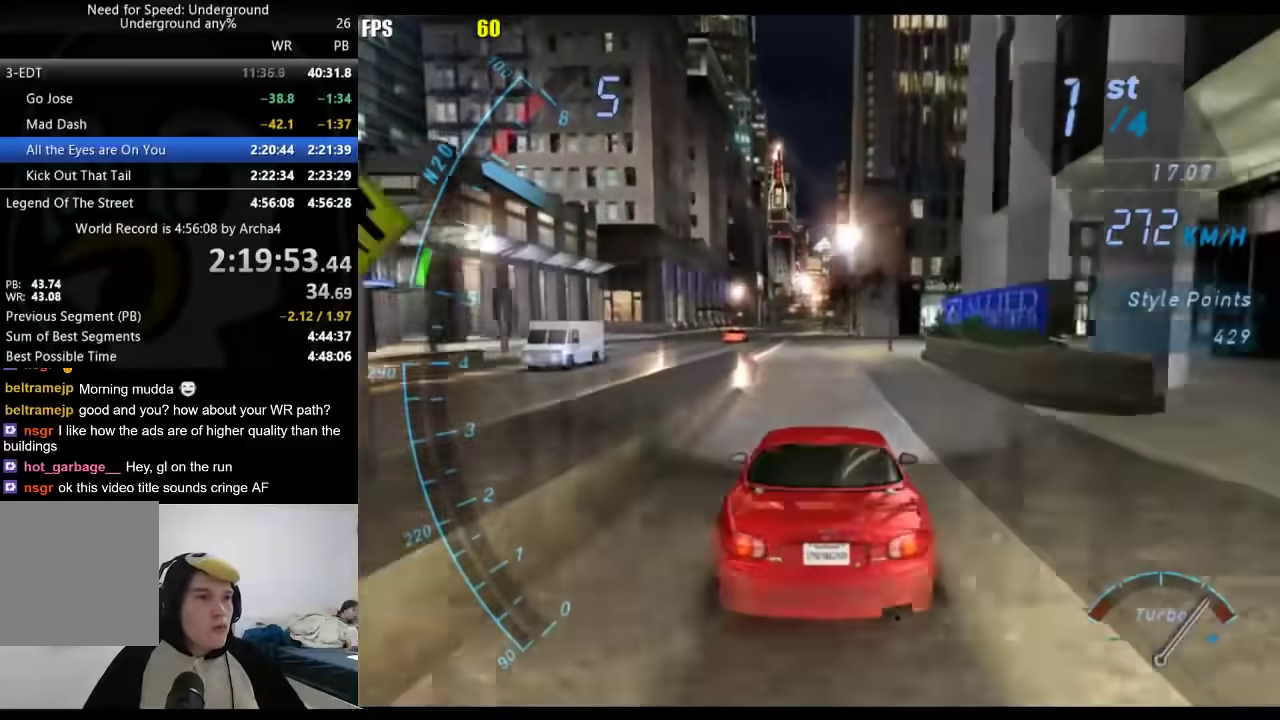
{"buttons": [], "left_stick": "center", "right_stick": "center", "events": []}
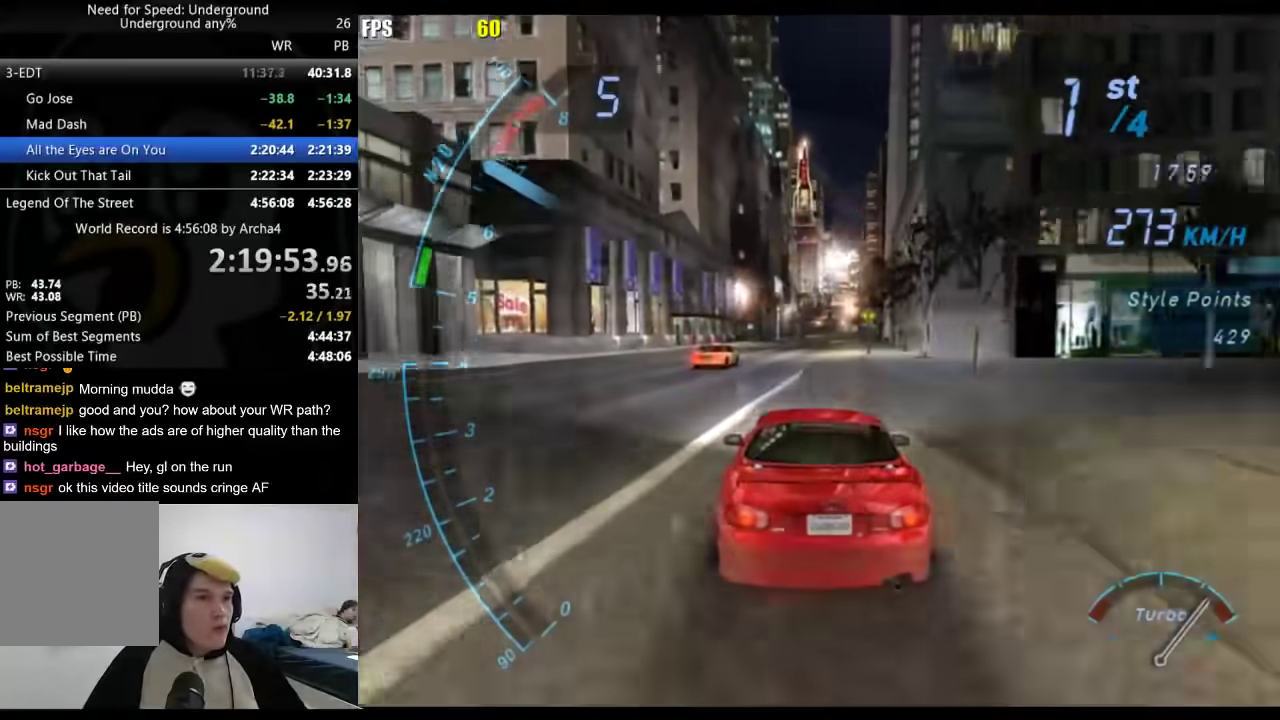
{"buttons": [], "left_stick": "center", "right_stick": "center", "events": []}
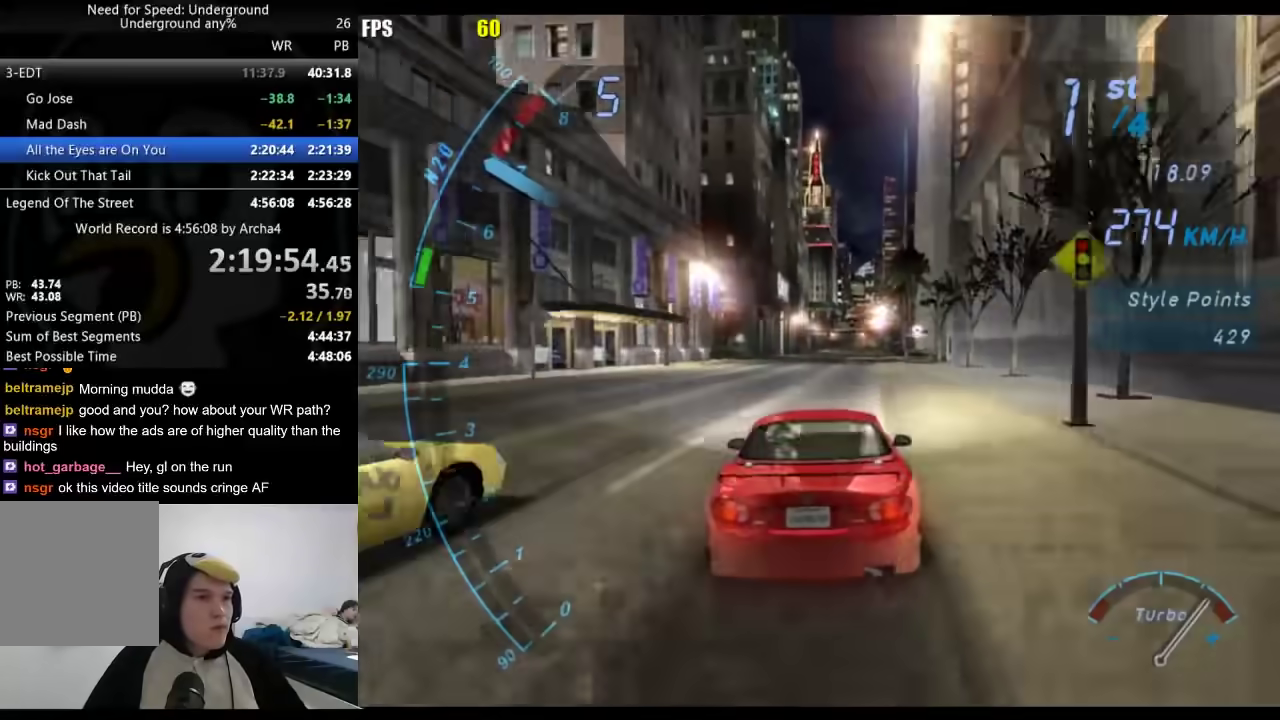
{"buttons": [], "left_stick": "center", "right_stick": "center", "events": []}
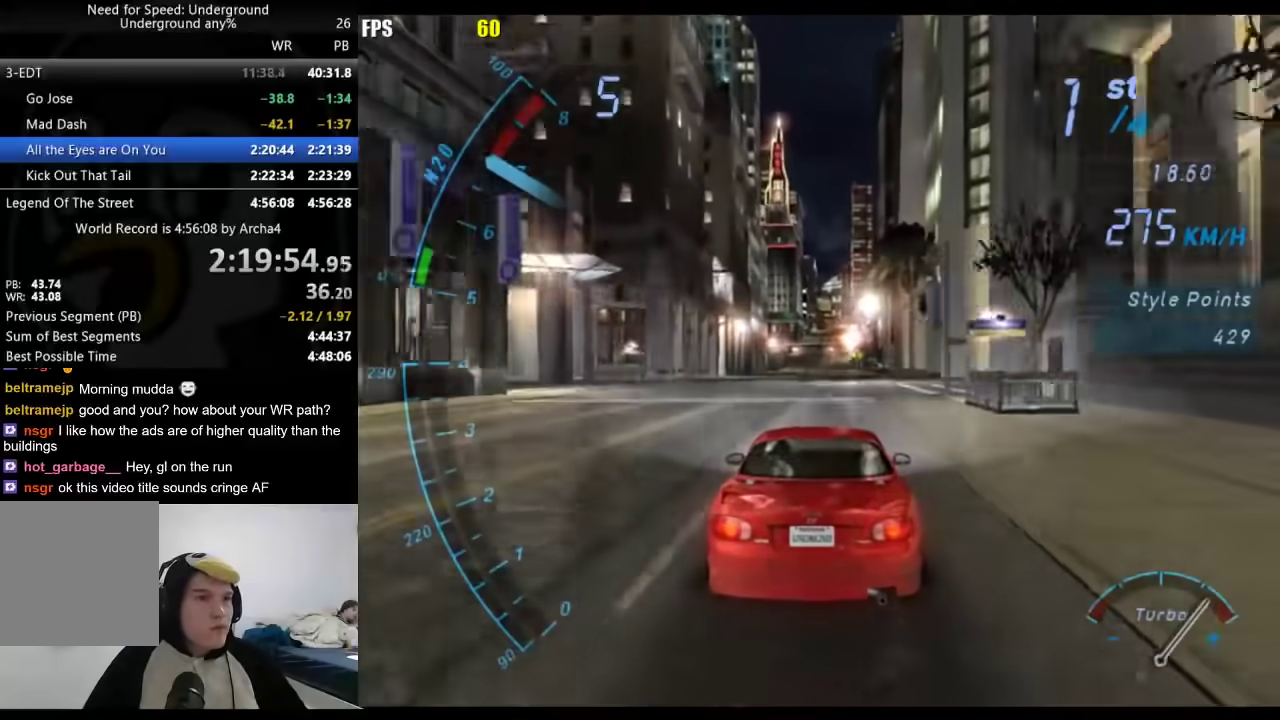
{"buttons": [], "left_stick": "center", "right_stick": "center", "events": []}
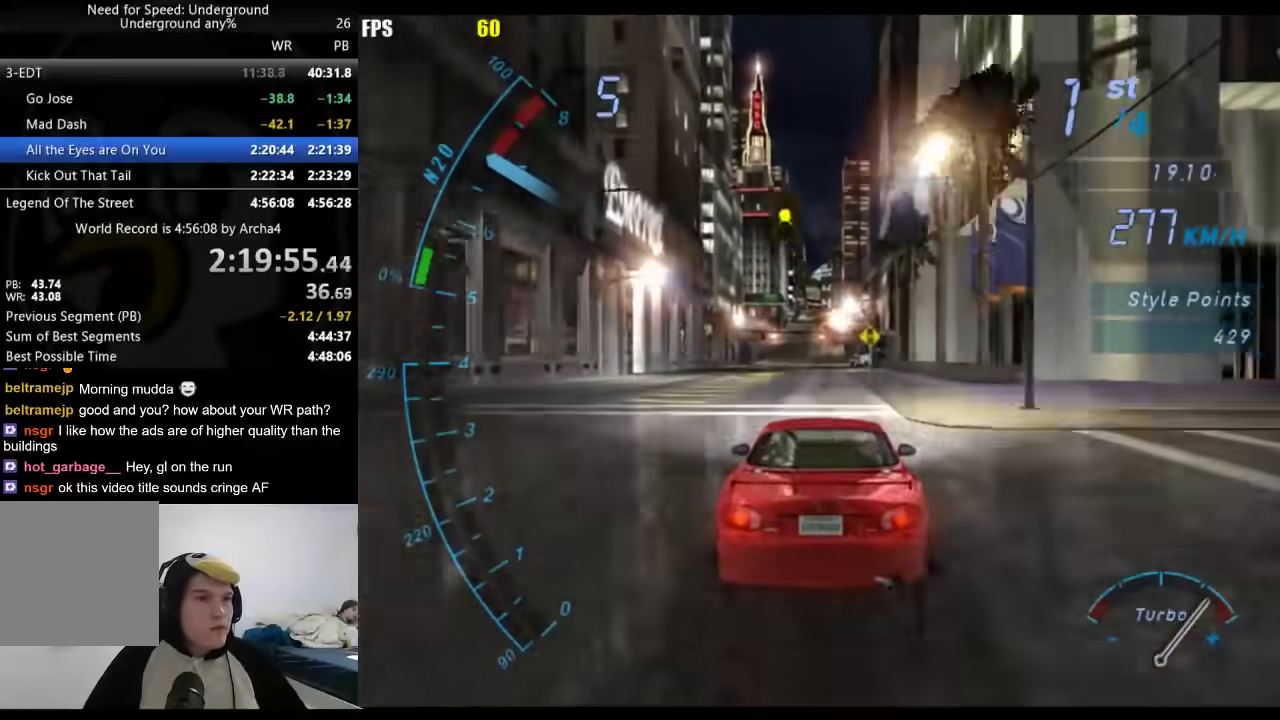
{"buttons": ["A"], "left_stick": "center", "right_stick": "center", "events": [[350, "A", "down"]]}
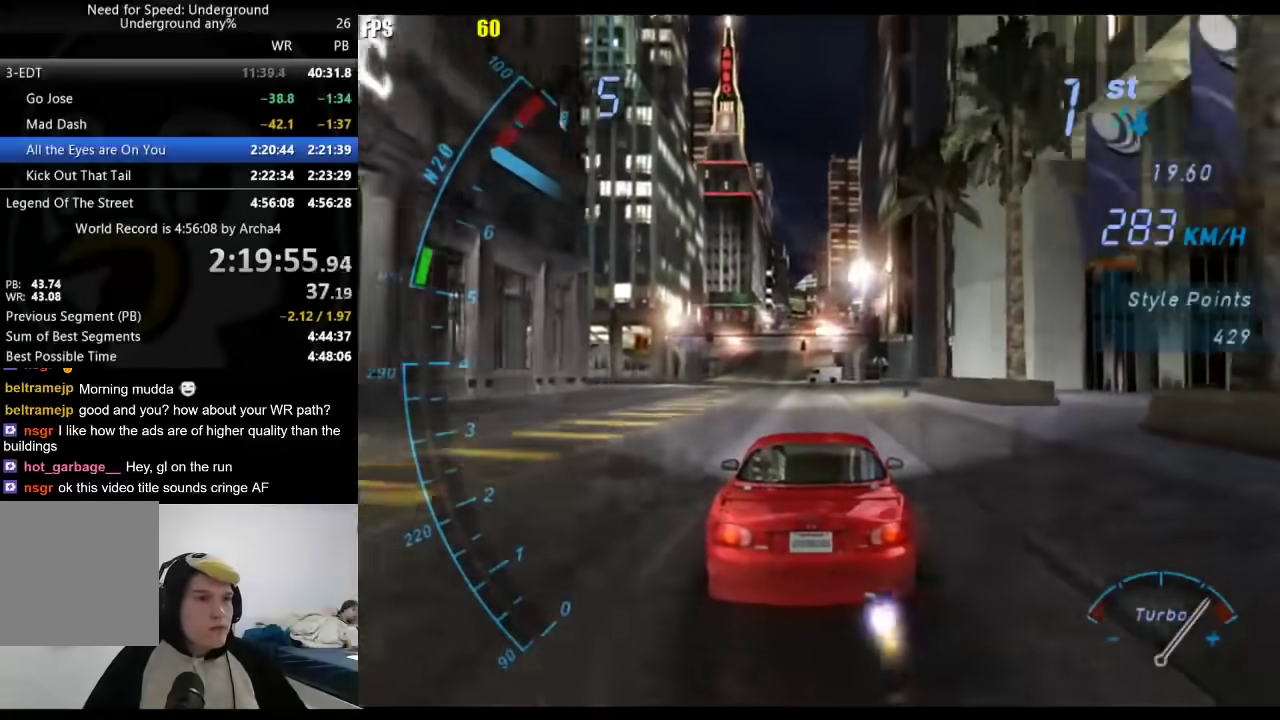
{"buttons": ["A"], "left_stick": "center", "right_stick": "center", "events": []}
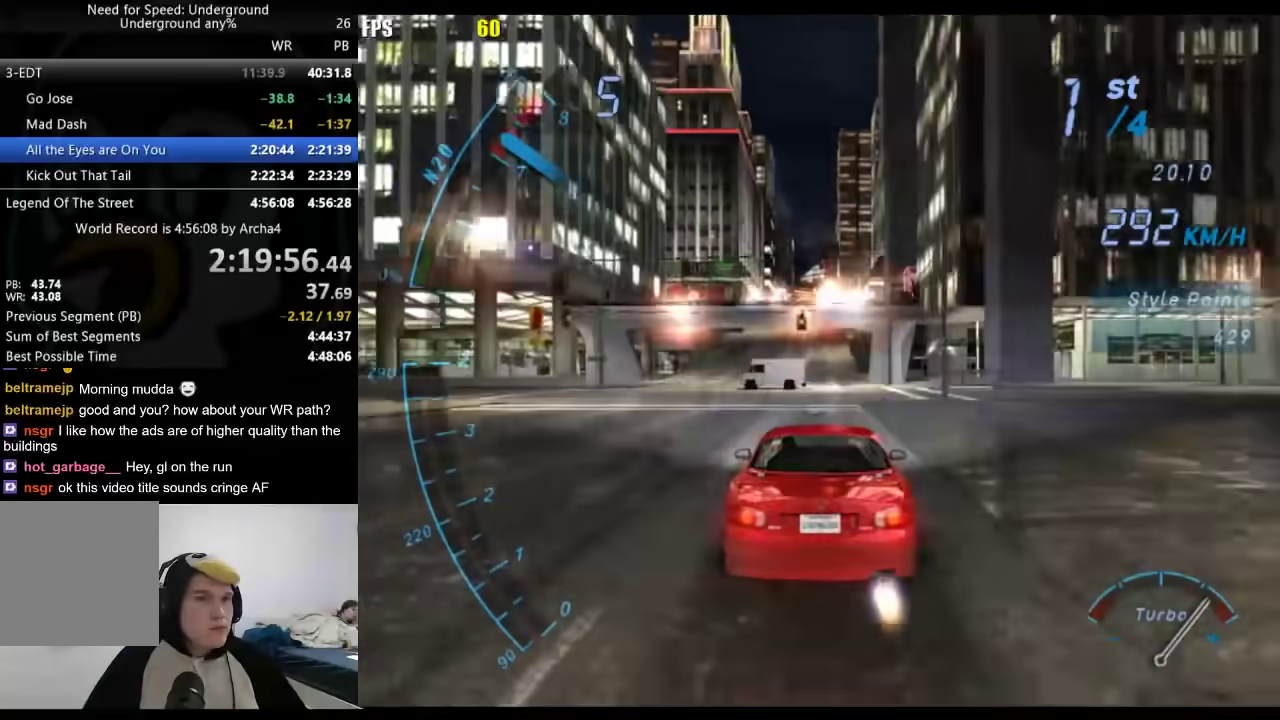
{"buttons": ["A"], "left_stick": "center", "right_stick": "center", "events": []}
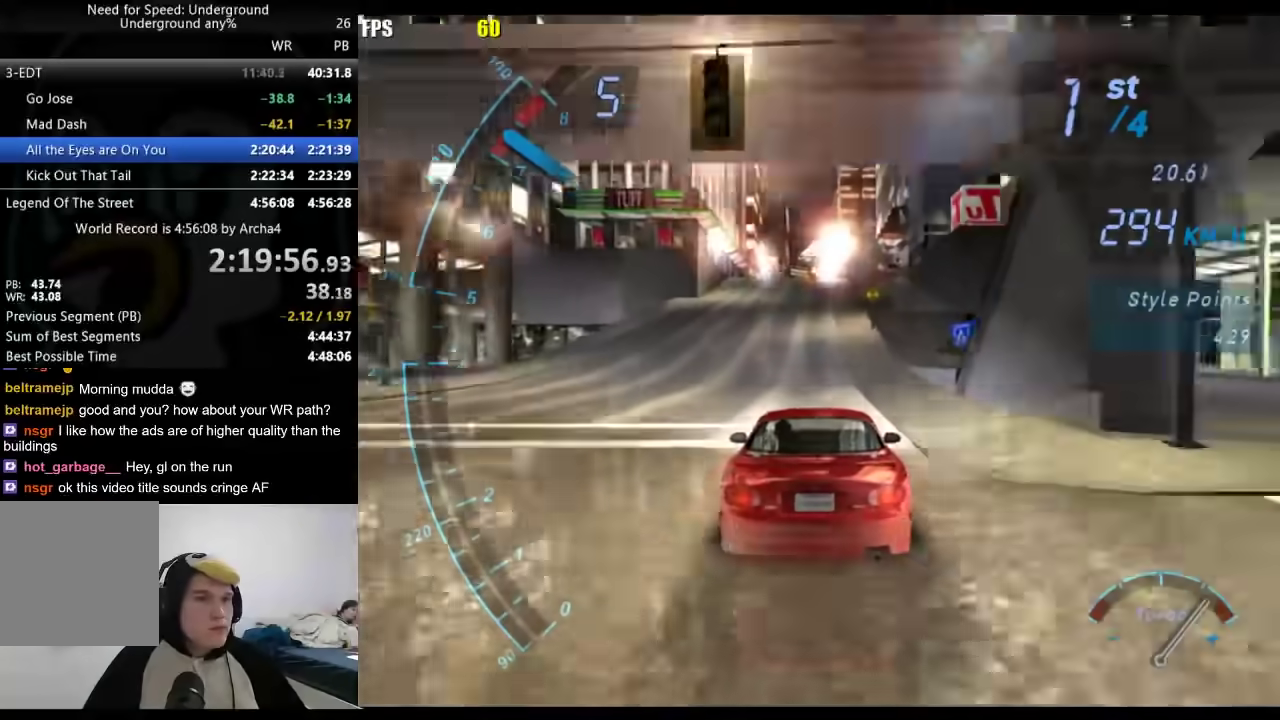
{"buttons": [], "left_stick": "center", "right_stick": "center", "events": [[17, "A", "up"]]}
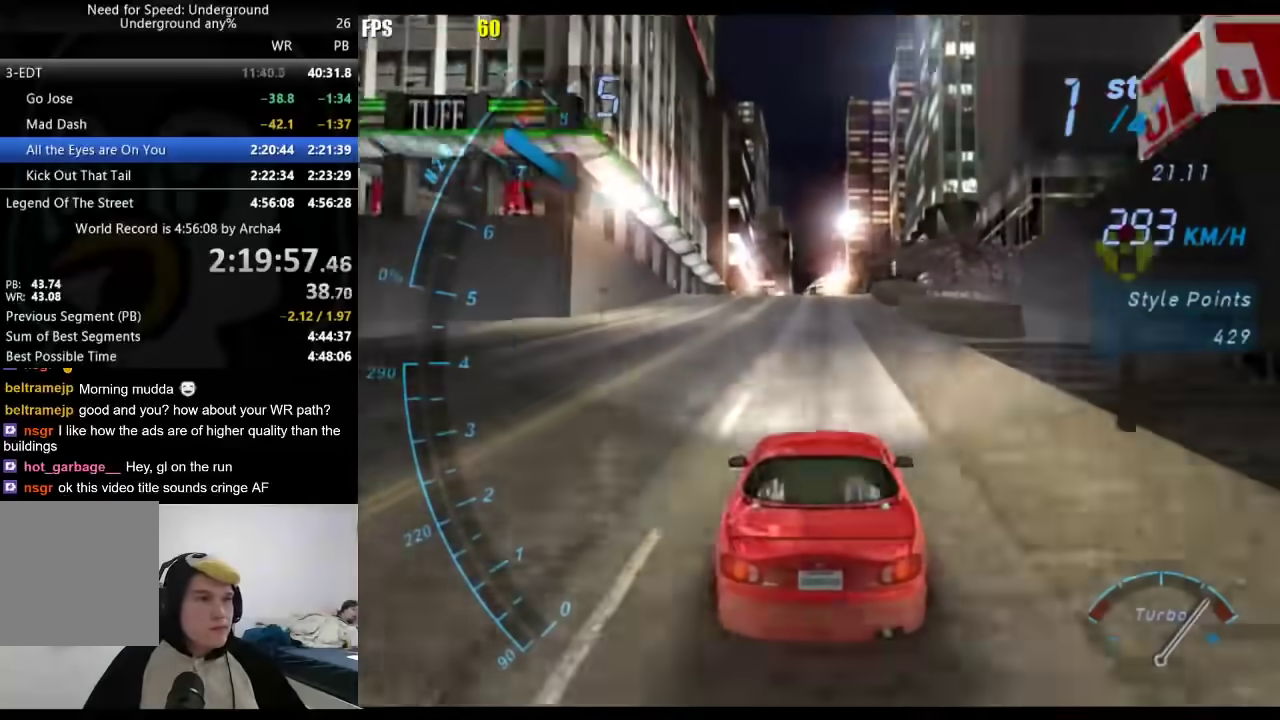
{"buttons": [], "left_stick": "center", "right_stick": "center", "events": []}
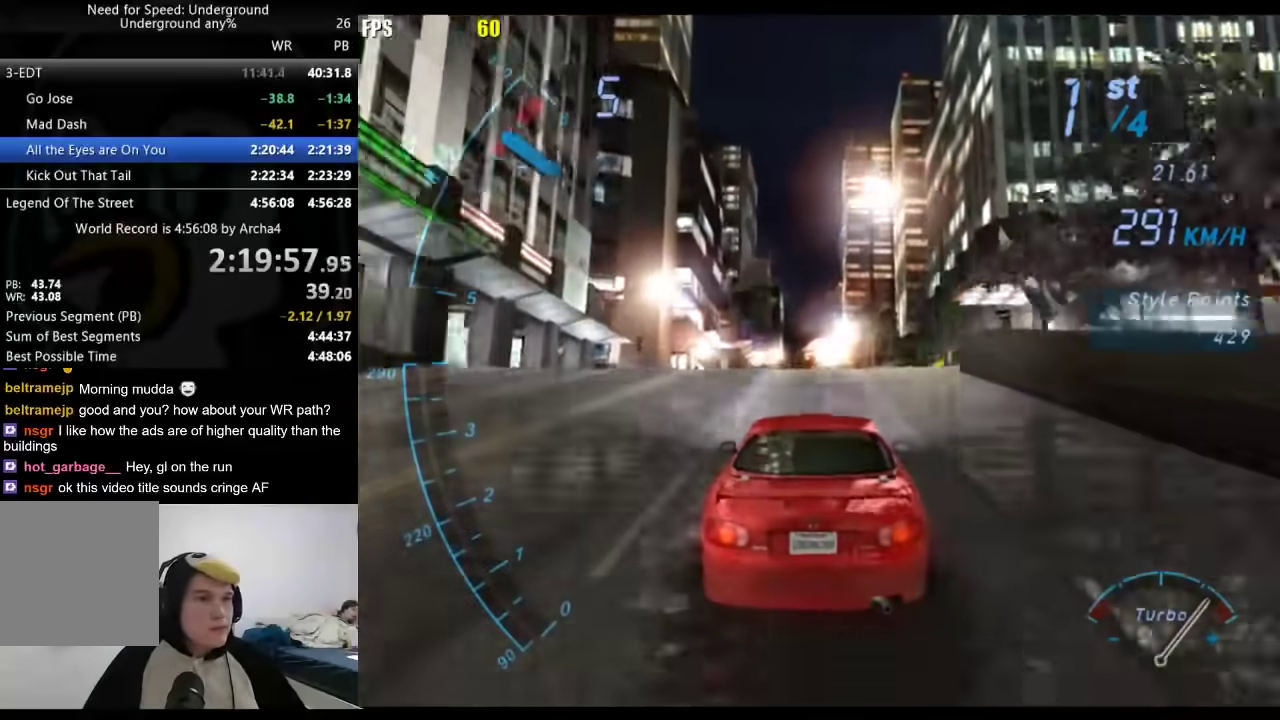
{"buttons": [], "left_stick": "center", "right_stick": "center", "events": []}
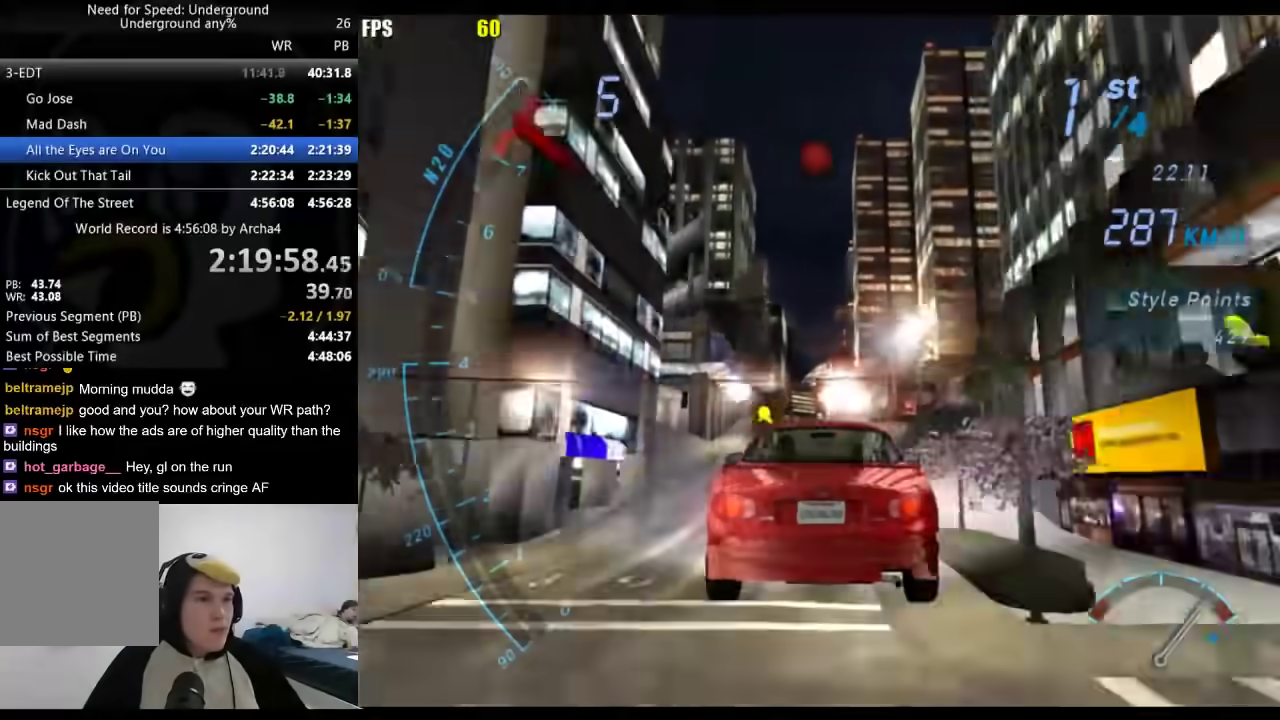
{"buttons": [], "left_stick": "center", "right_stick": "center", "events": []}
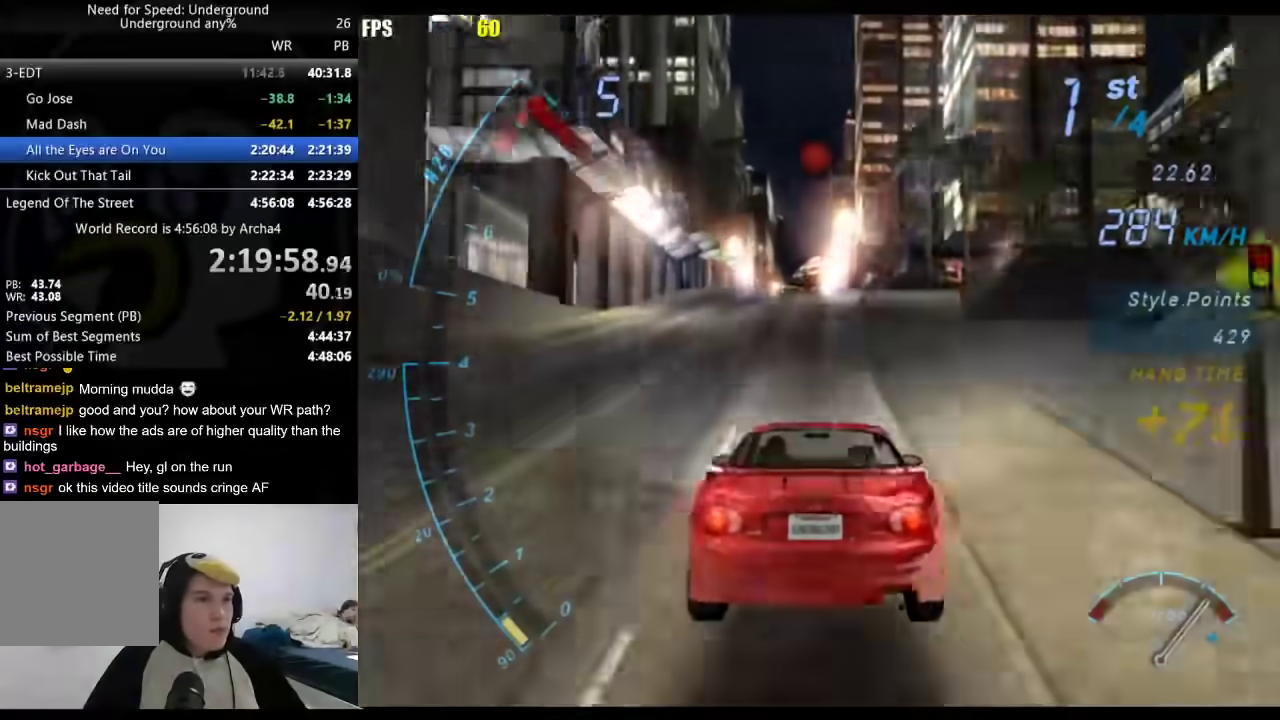
{"buttons": [], "left_stick": "center", "right_stick": "center", "events": []}
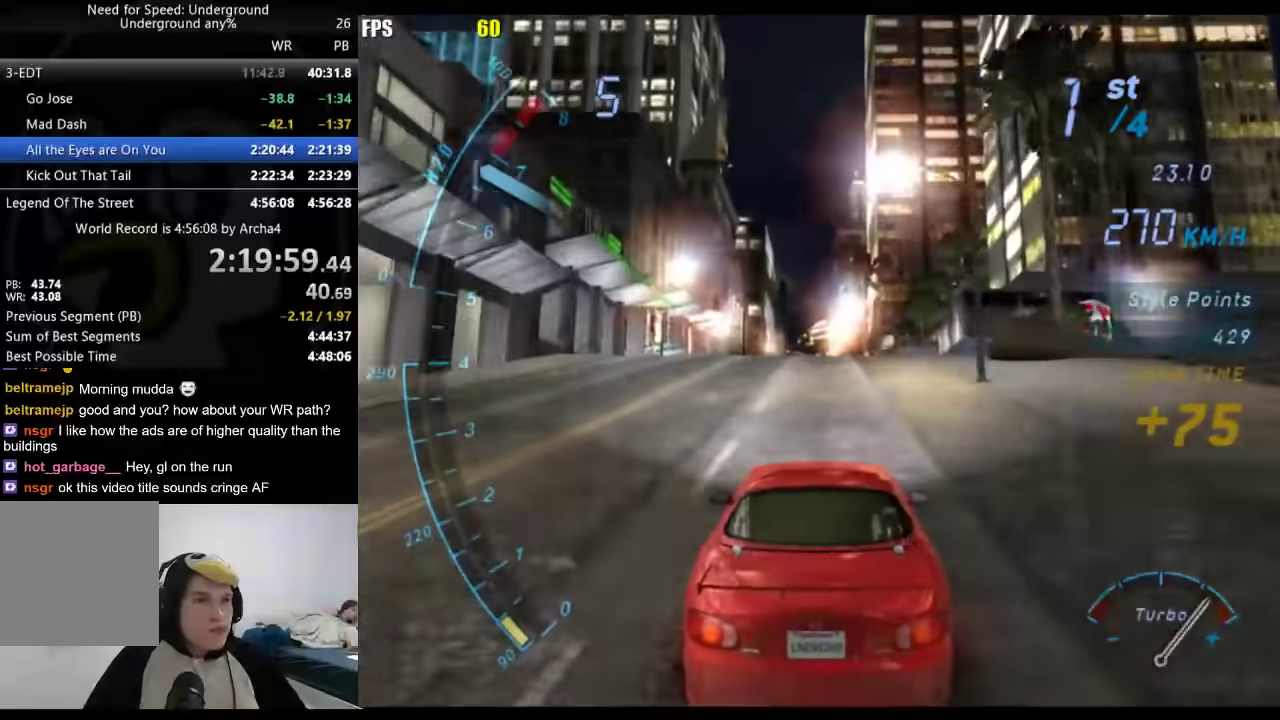
{"buttons": [], "left_stick": "center", "right_stick": "center", "events": []}
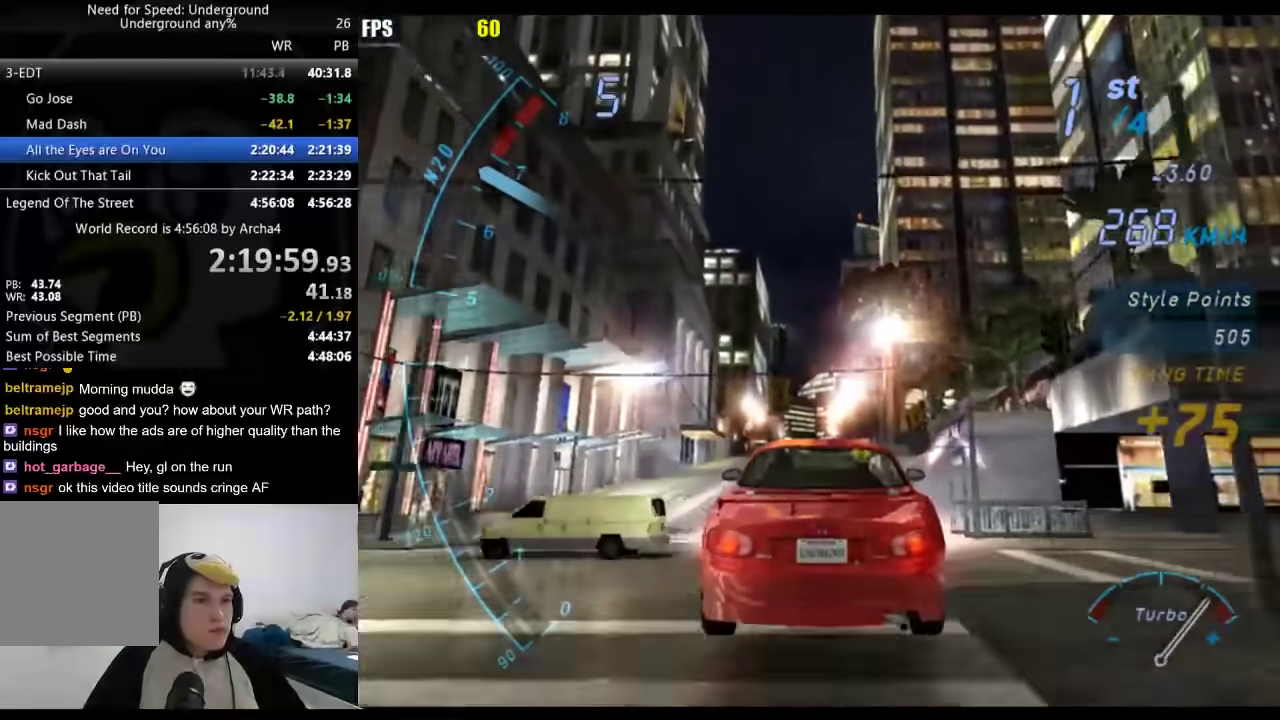
{"buttons": [], "left_stick": "center", "right_stick": "center", "events": []}
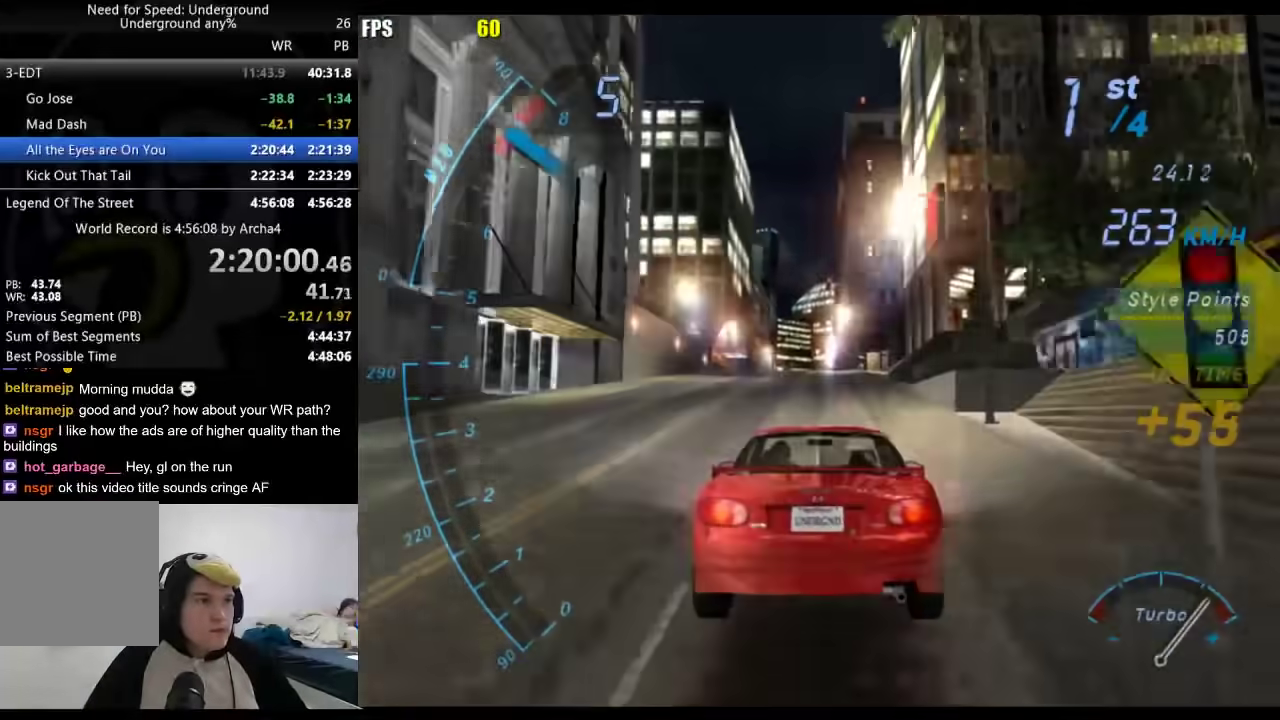
{"buttons": [], "left_stick": "center", "right_stick": "center", "events": []}
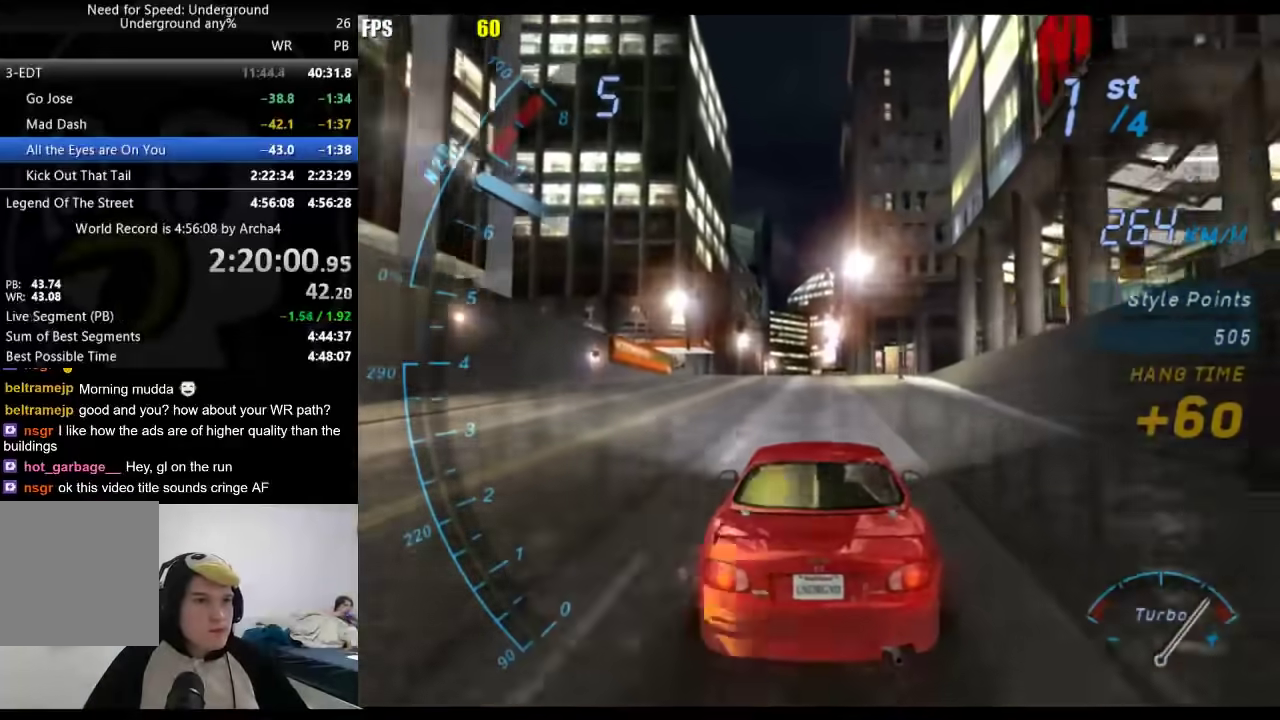
{"buttons": [], "left_stick": "center", "right_stick": "center", "events": []}
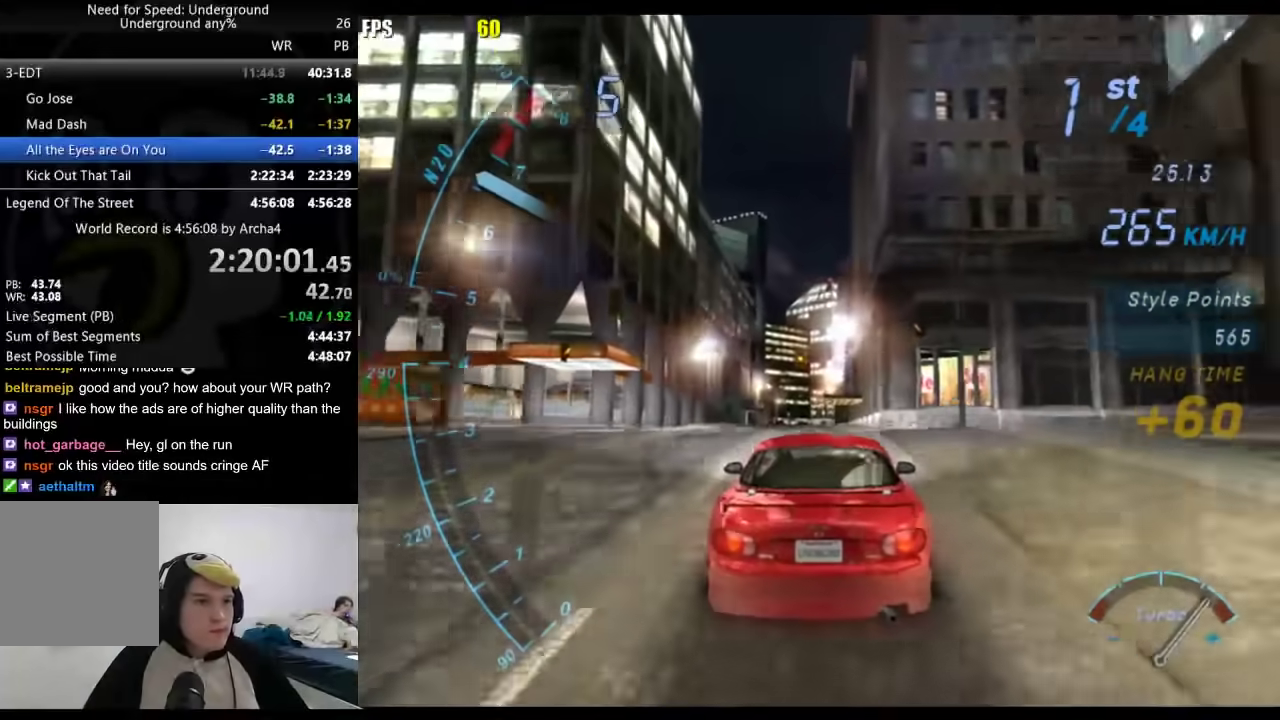
{"buttons": [], "left_stick": "center", "right_stick": "center", "events": []}
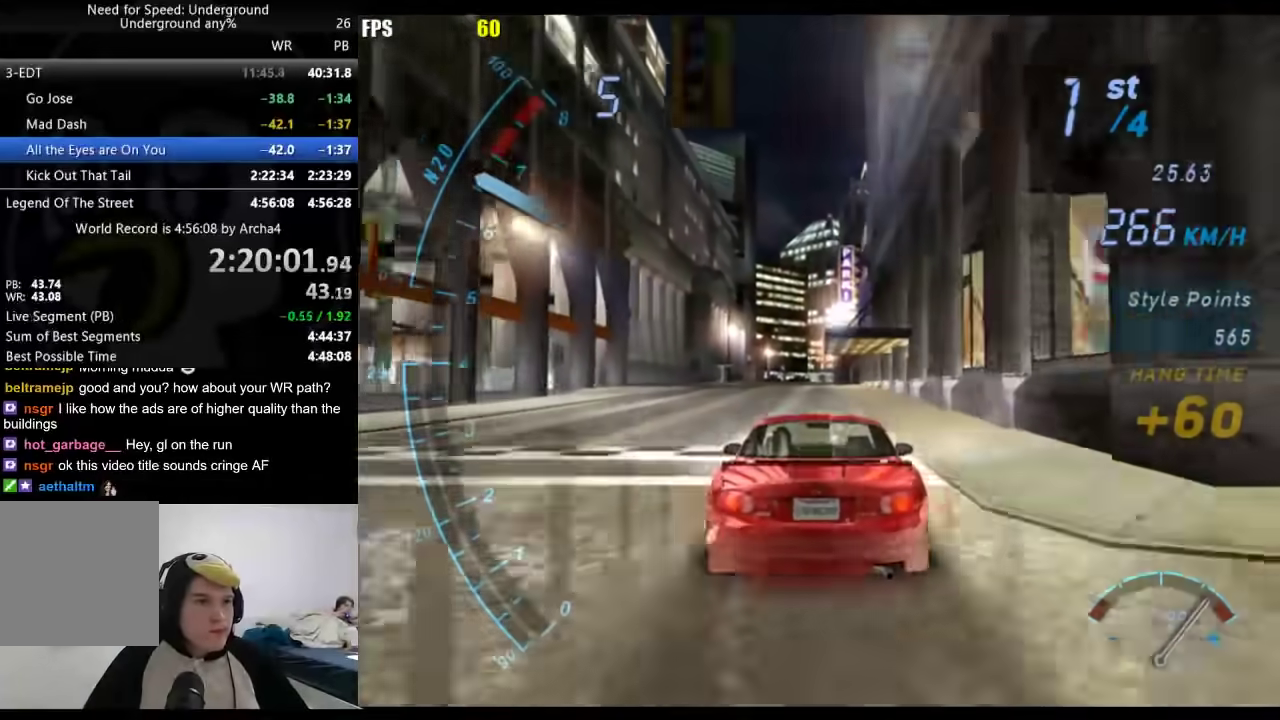
{"buttons": [], "left_stick": "center", "right_stick": "center", "events": [[167, "SELECT", "down"], [317, "SELECT", "up"]]}
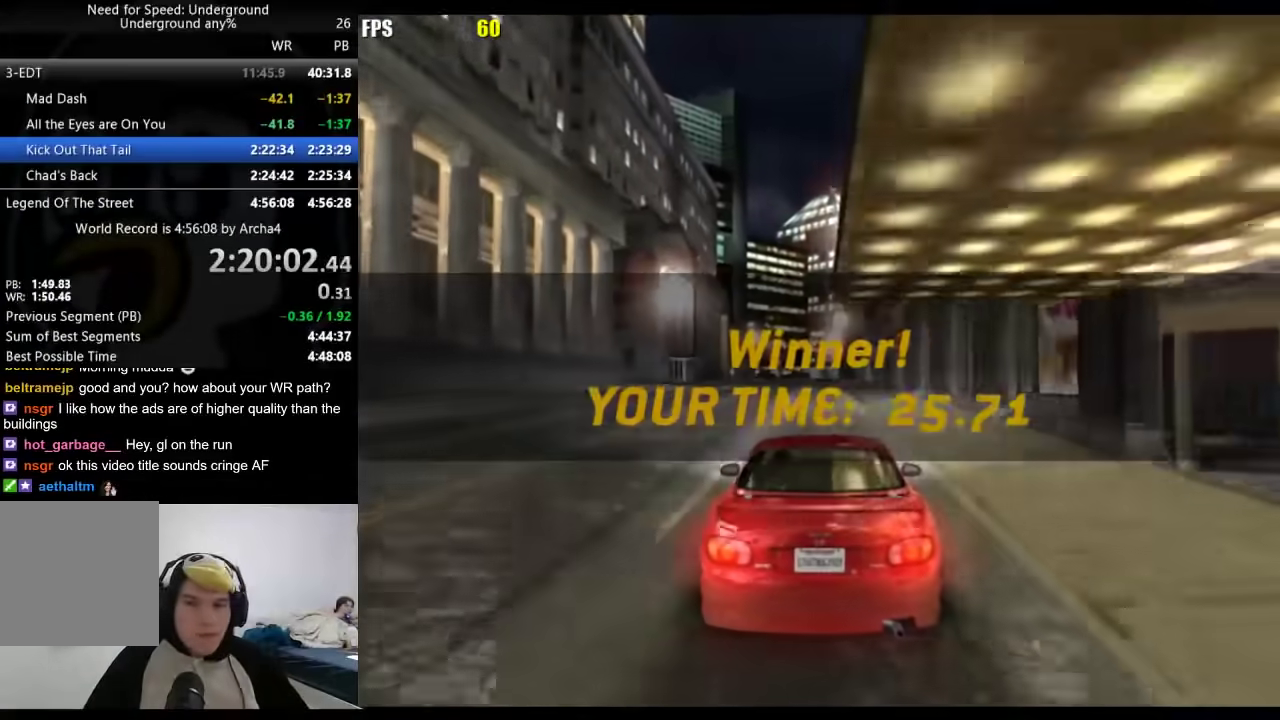
{"buttons": [], "left_stick": "center", "right_stick": "center", "events": []}
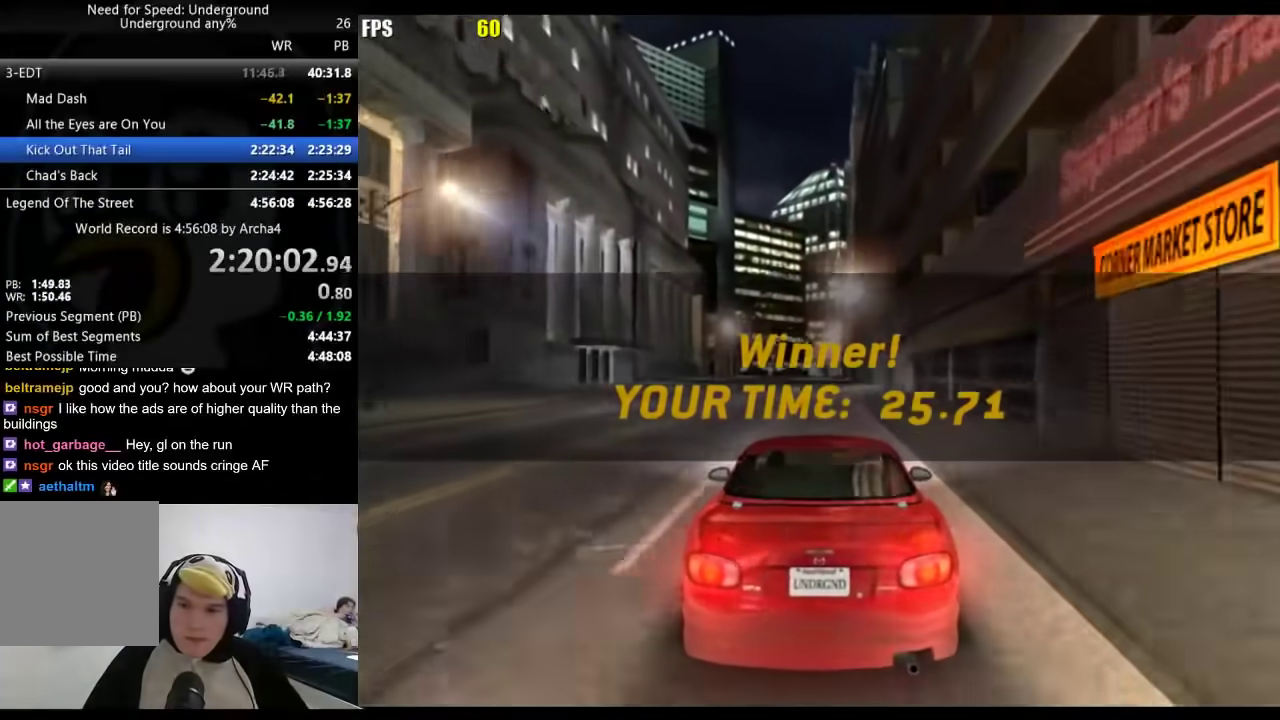
{"buttons": [], "left_stick": "center", "right_stick": "center", "events": []}
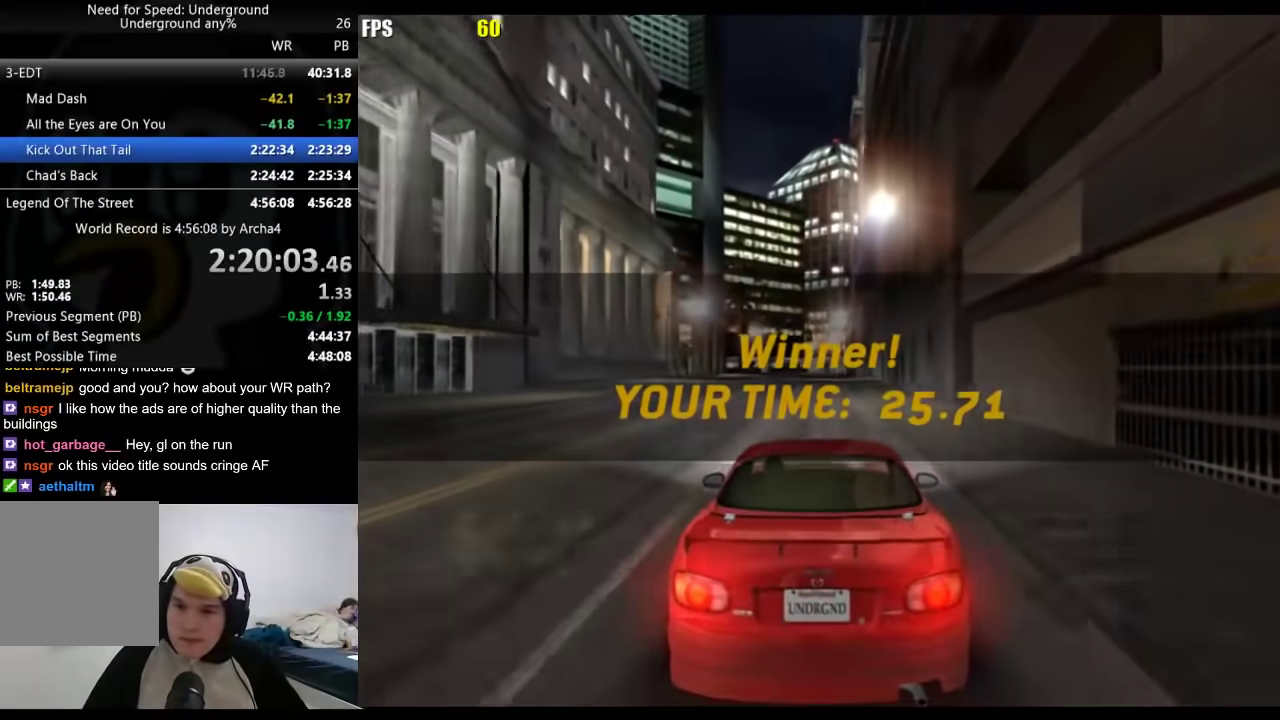
{"buttons": [], "left_stick": "center", "right_stick": "center", "events": []}